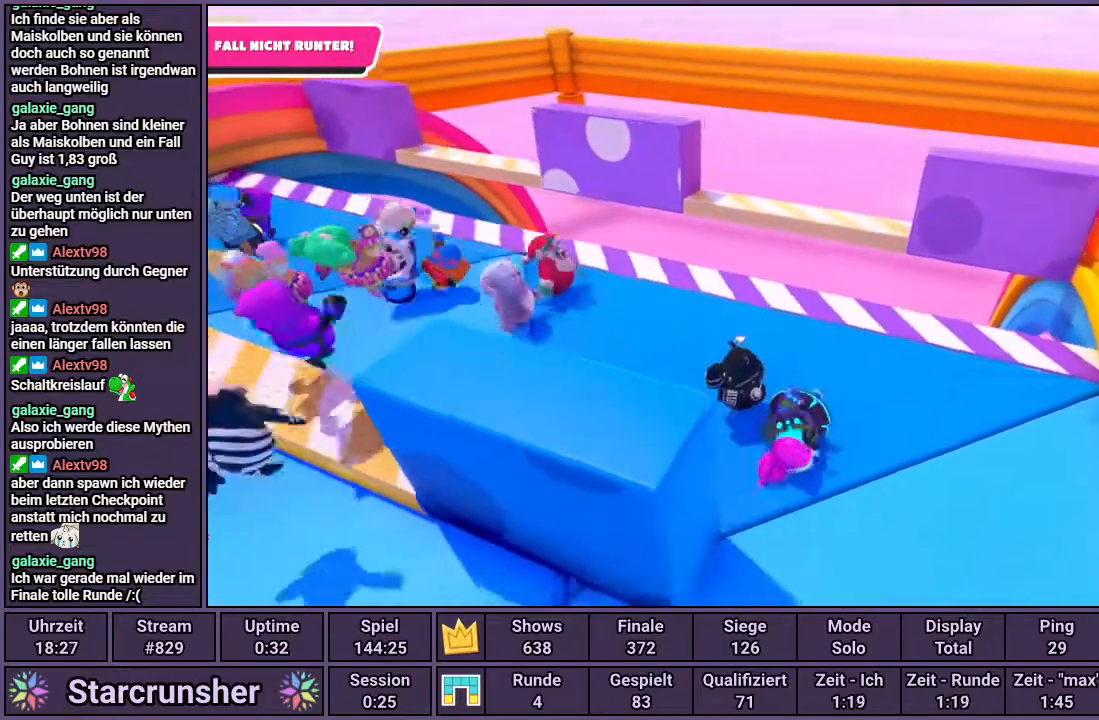
Gameplay with a controller (PlayStation layout); each line is a JSON object with the inputs held at the frame after it. "events" lists button and stick changes between this image and that frame as [ms after this image, input, new state], when the widget could be followed in between.
{"buttons": [], "left_stick": "up", "right_stick": "center", "events": [[267, "left_stick", "down-right"], [333, "left_stick", "right"], [500, "left_stick", "up"]]}
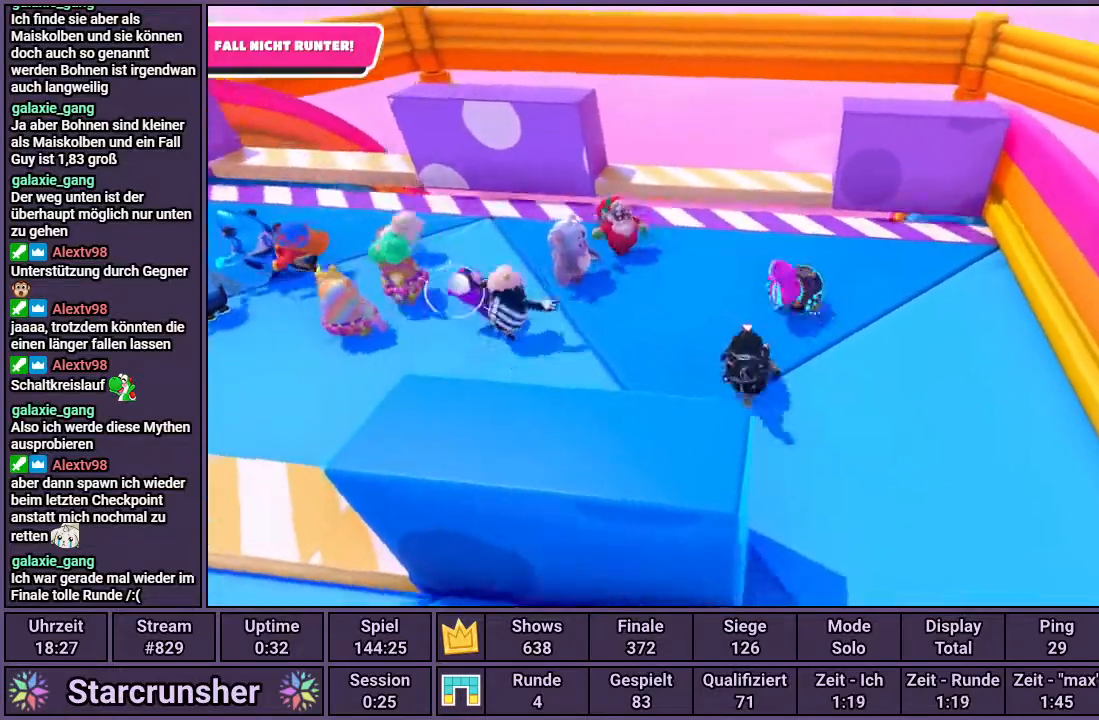
{"buttons": [], "left_stick": "up-right", "right_stick": "center", "events": [[67, "left_stick", "up-left"], [450, "left_stick", "up-right"]]}
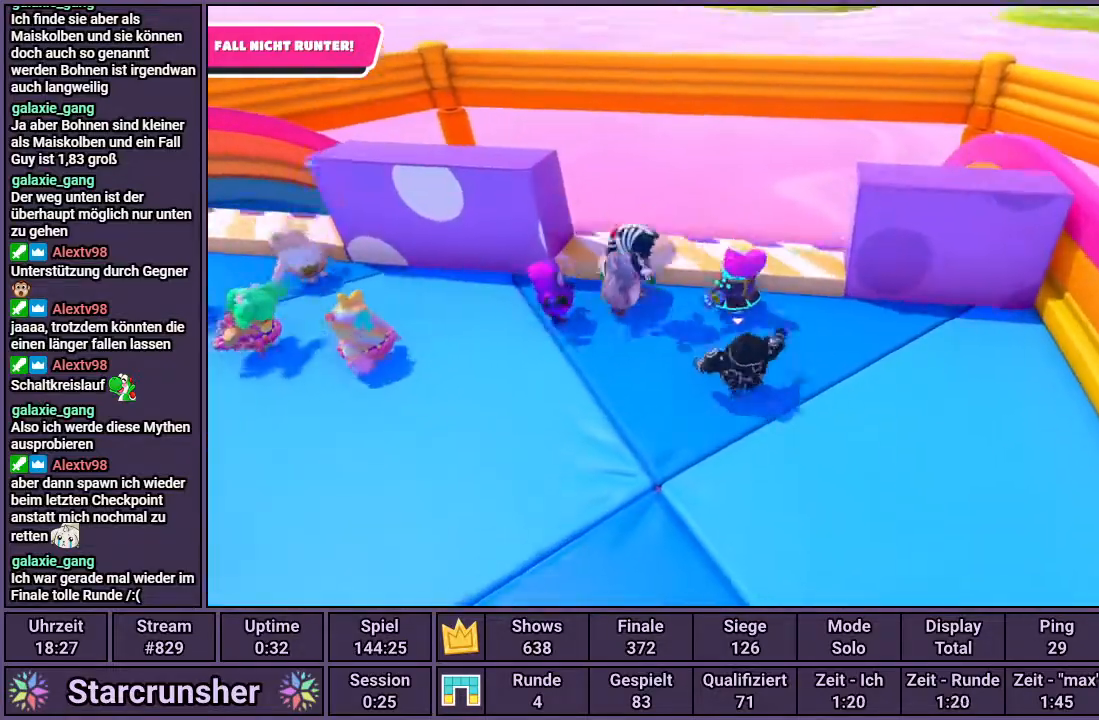
{"buttons": [], "left_stick": "down-left", "right_stick": "center", "events": [[167, "CROSS", "down"], [267, "CROSS", "up"], [367, "left_stick", "left"], [467, "left_stick", "down-left"]]}
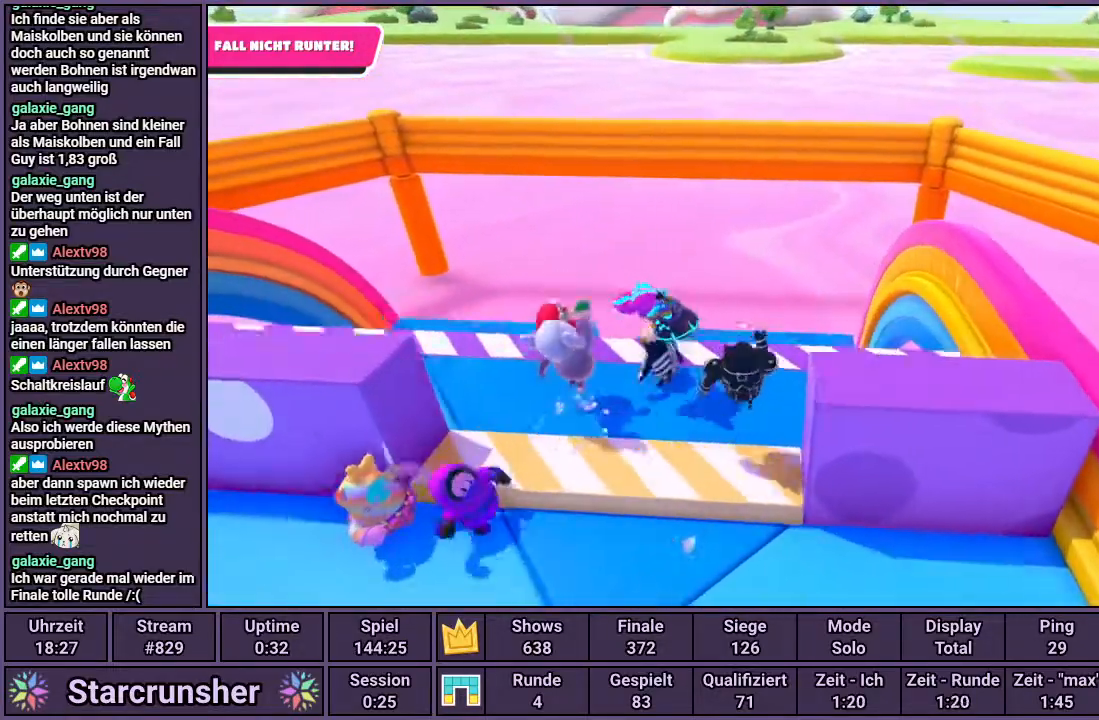
{"buttons": [], "left_stick": "left", "right_stick": "center", "events": [[483, "left_stick", "left"]]}
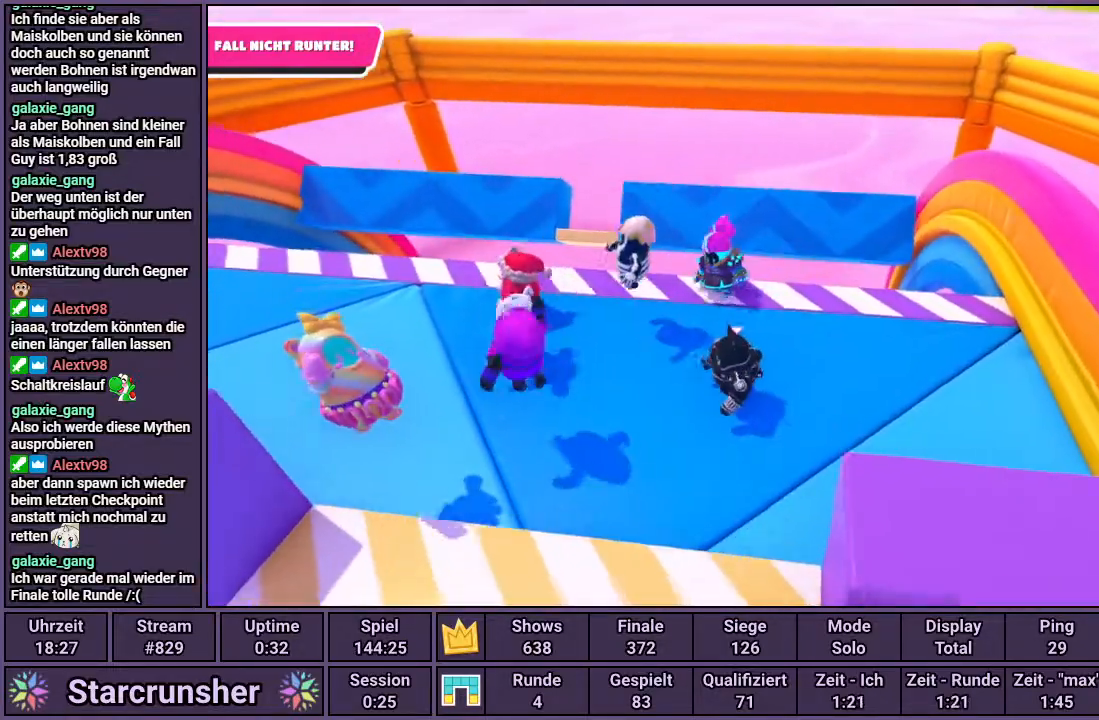
{"buttons": [], "left_stick": "left", "right_stick": "up-right", "events": [[450, "right_stick", "up-right"]]}
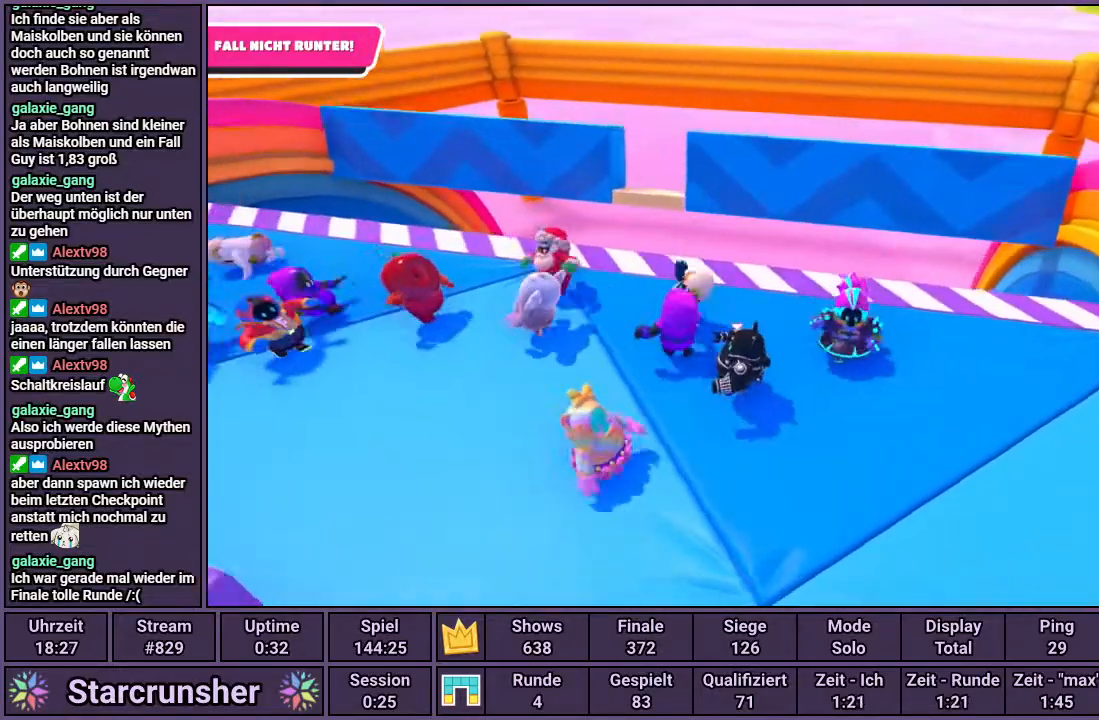
{"buttons": [], "left_stick": "left", "right_stick": "center", "events": [[117, "right_stick", "center"]]}
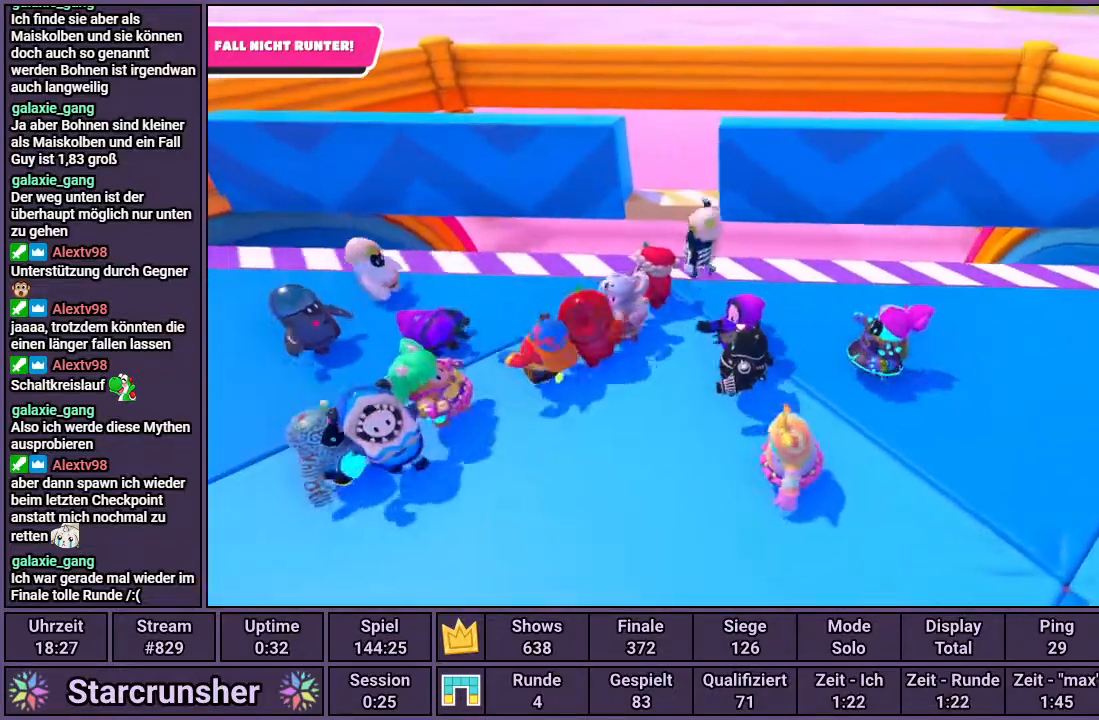
{"buttons": [], "left_stick": "center", "right_stick": "center", "events": [[133, "left_stick", "center"]]}
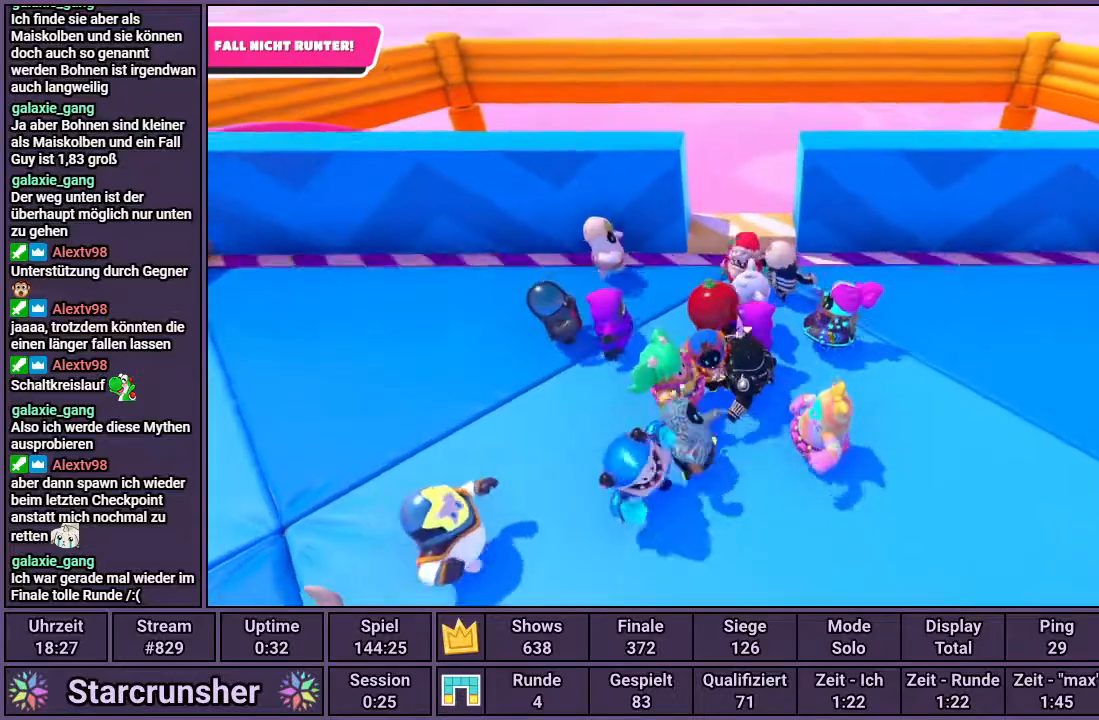
{"buttons": [], "left_stick": "center", "right_stick": "center", "events": []}
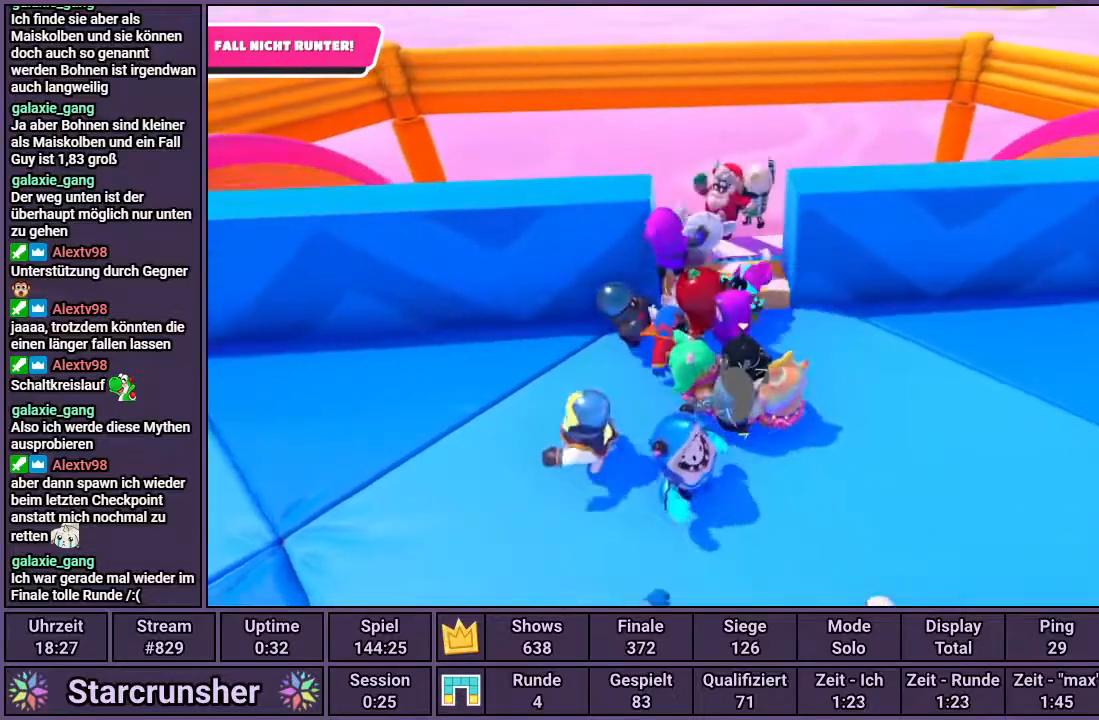
{"buttons": [], "left_stick": "up-right", "right_stick": "center", "events": [[100, "CROSS", "down"], [100, "left_stick", "up"], [200, "CROSS", "up"], [467, "left_stick", "up-right"]]}
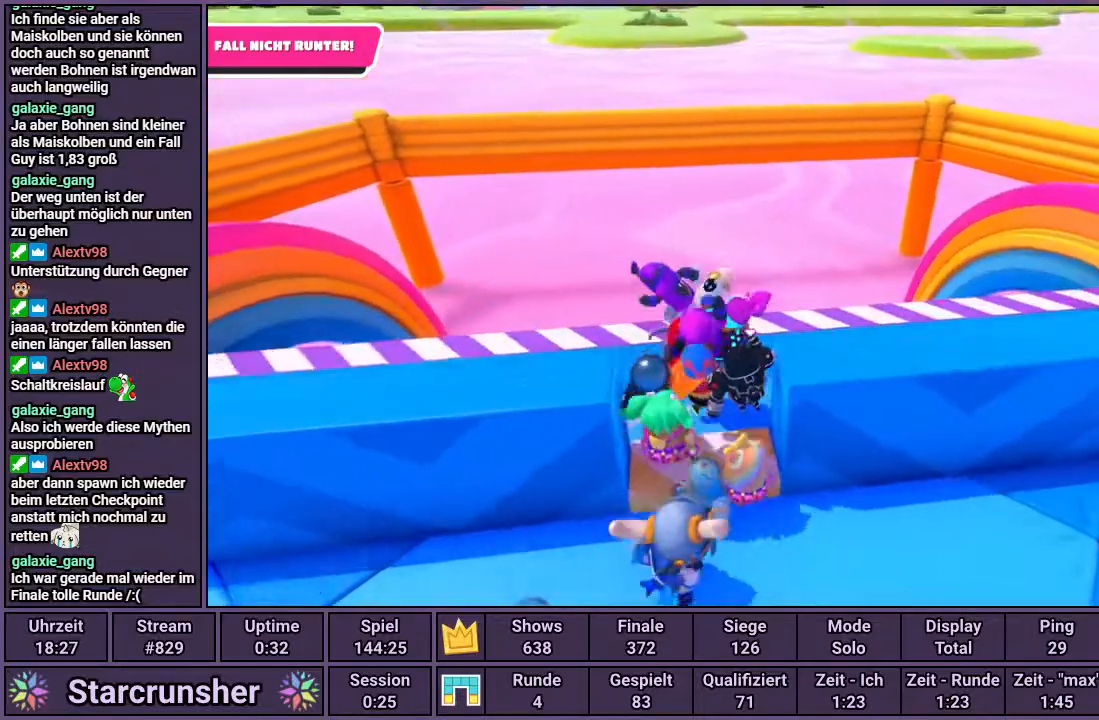
{"buttons": [], "left_stick": "right", "right_stick": "center", "events": [[50, "left_stick", "right"]]}
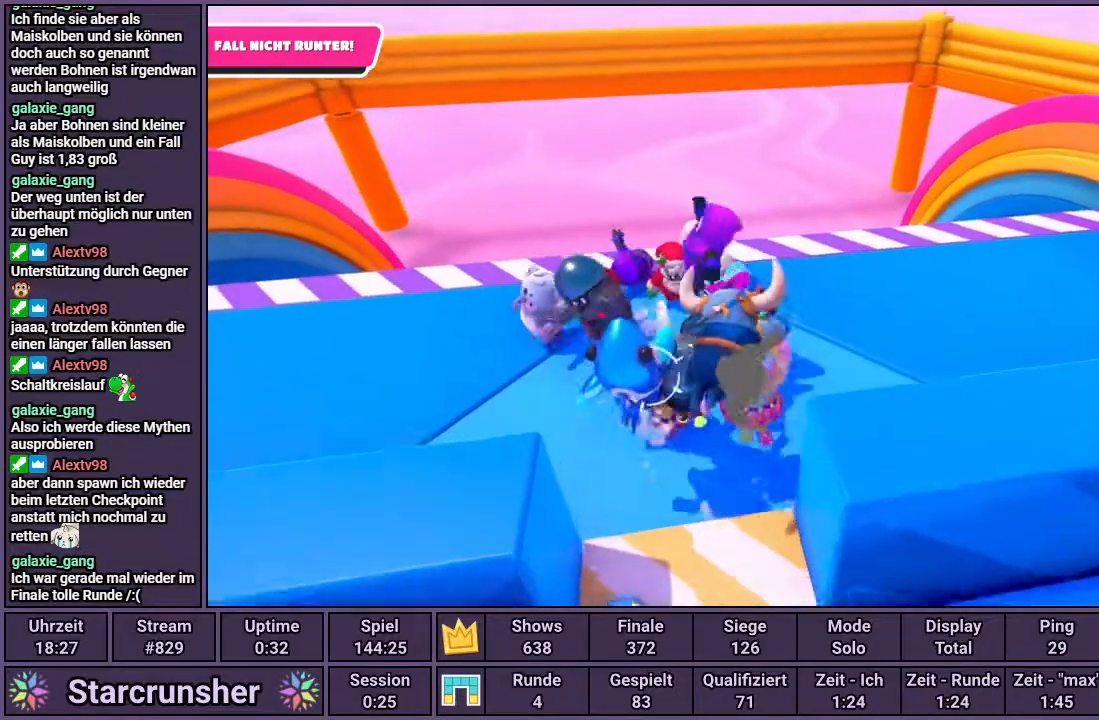
{"buttons": [], "left_stick": "right", "right_stick": "center", "events": [[133, "right_stick", "left"], [250, "right_stick", "center"]]}
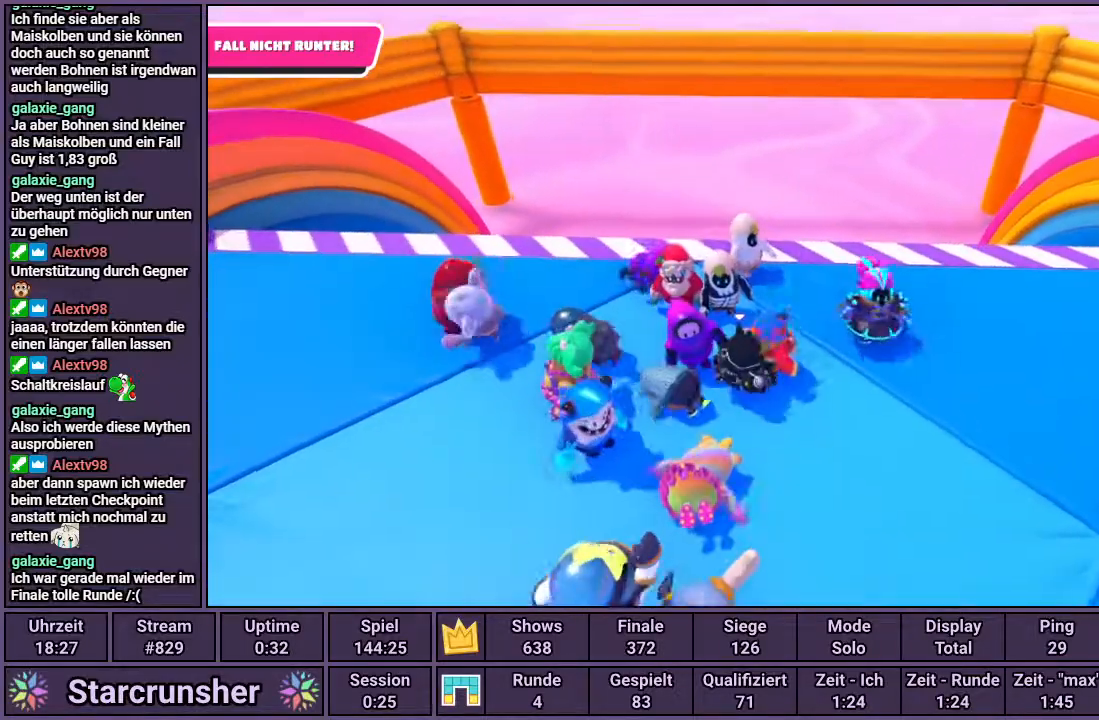
{"buttons": [], "left_stick": "right", "right_stick": "center", "events": []}
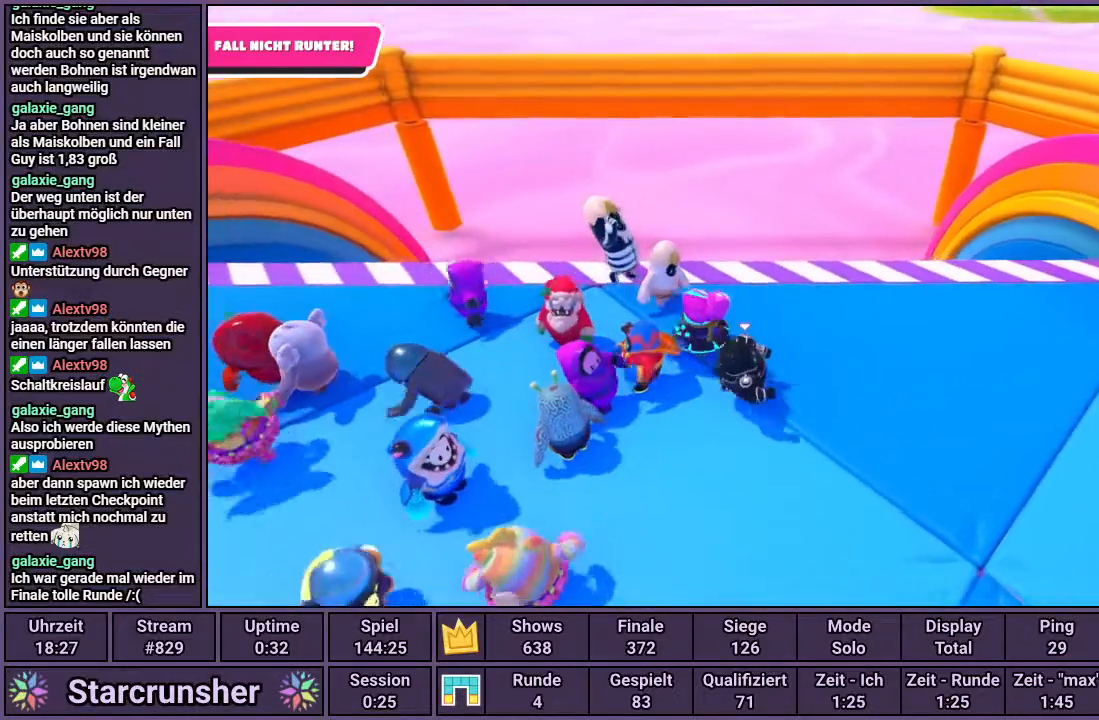
{"buttons": [], "left_stick": "center", "right_stick": "center", "events": [[33, "left_stick", "up"], [133, "left_stick", "up-left"], [467, "left_stick", "center"]]}
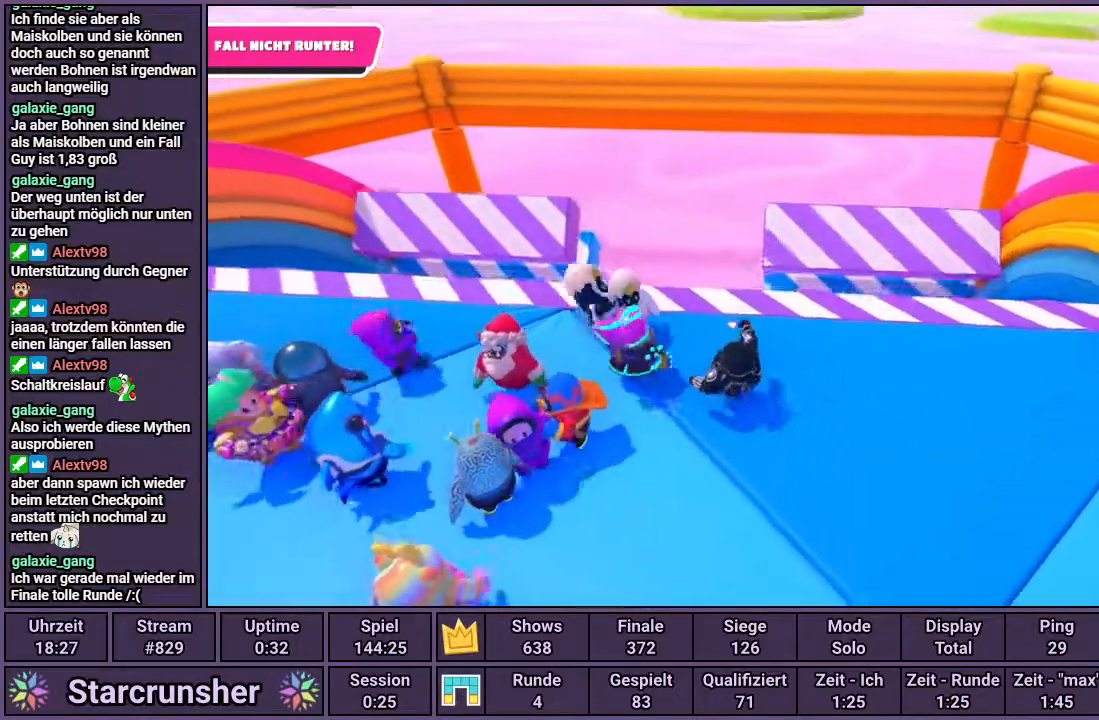
{"buttons": [], "left_stick": "center", "right_stick": "center", "events": []}
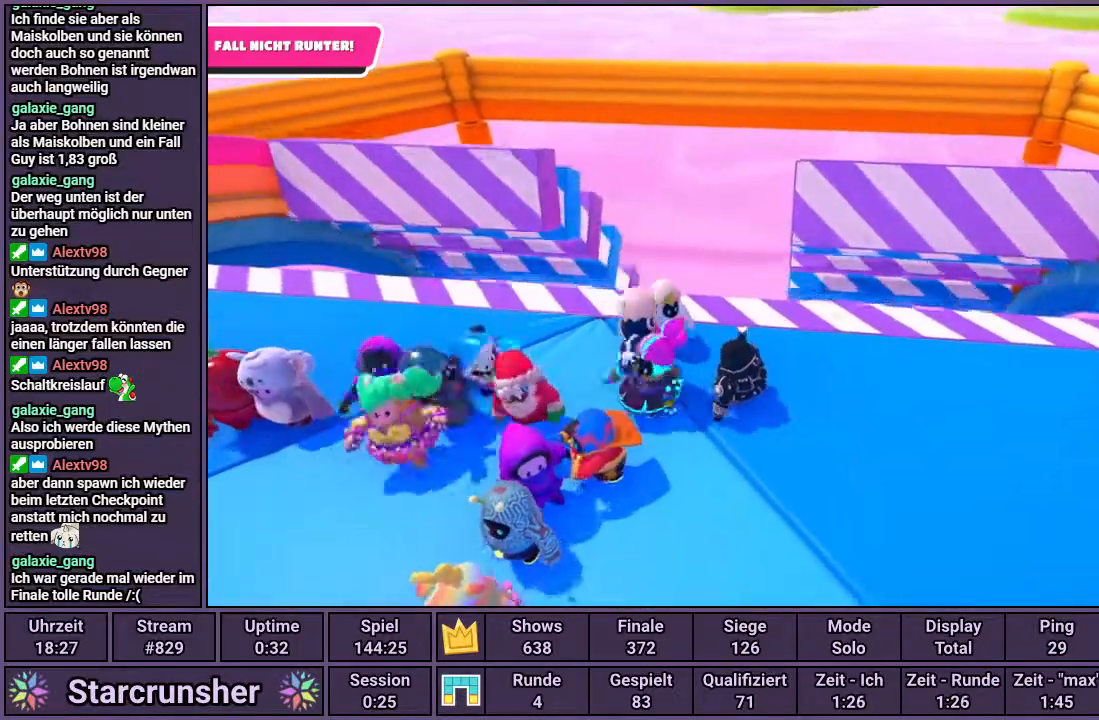
{"buttons": [], "left_stick": "down", "right_stick": "center", "events": [[200, "left_stick", "down"]]}
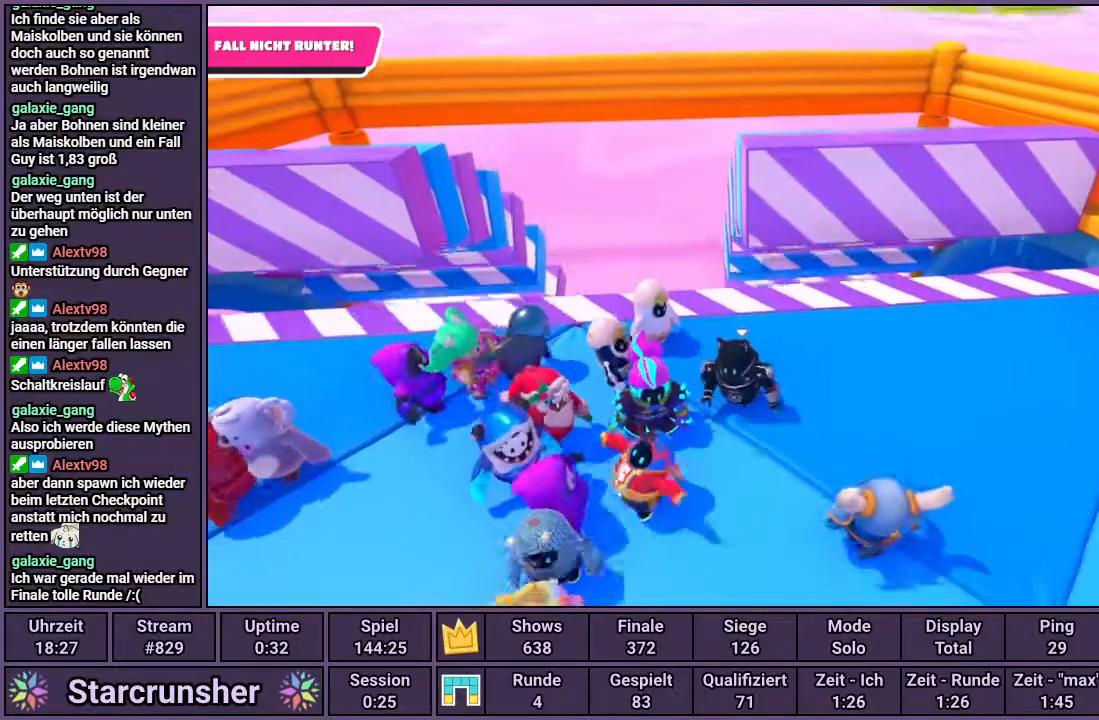
{"buttons": [], "left_stick": "center", "right_stick": "up-left", "events": [[17, "left_stick", "center"], [483, "right_stick", "up-left"]]}
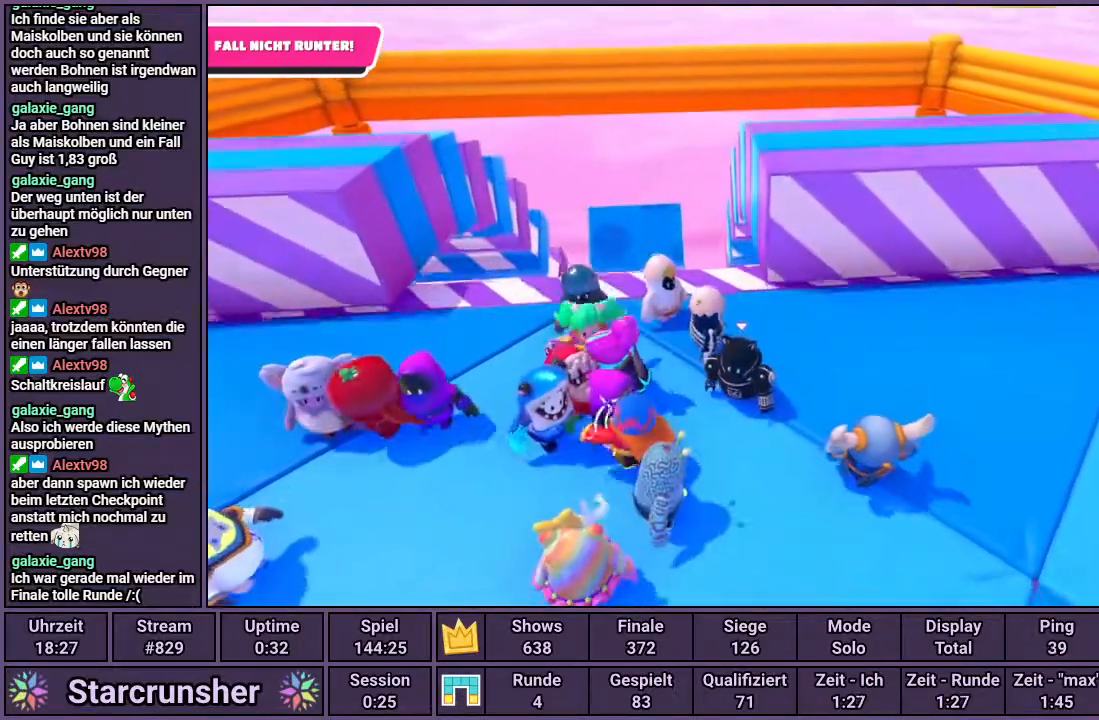
{"buttons": [], "left_stick": "center", "right_stick": "center", "events": [[167, "right_stick", "center"]]}
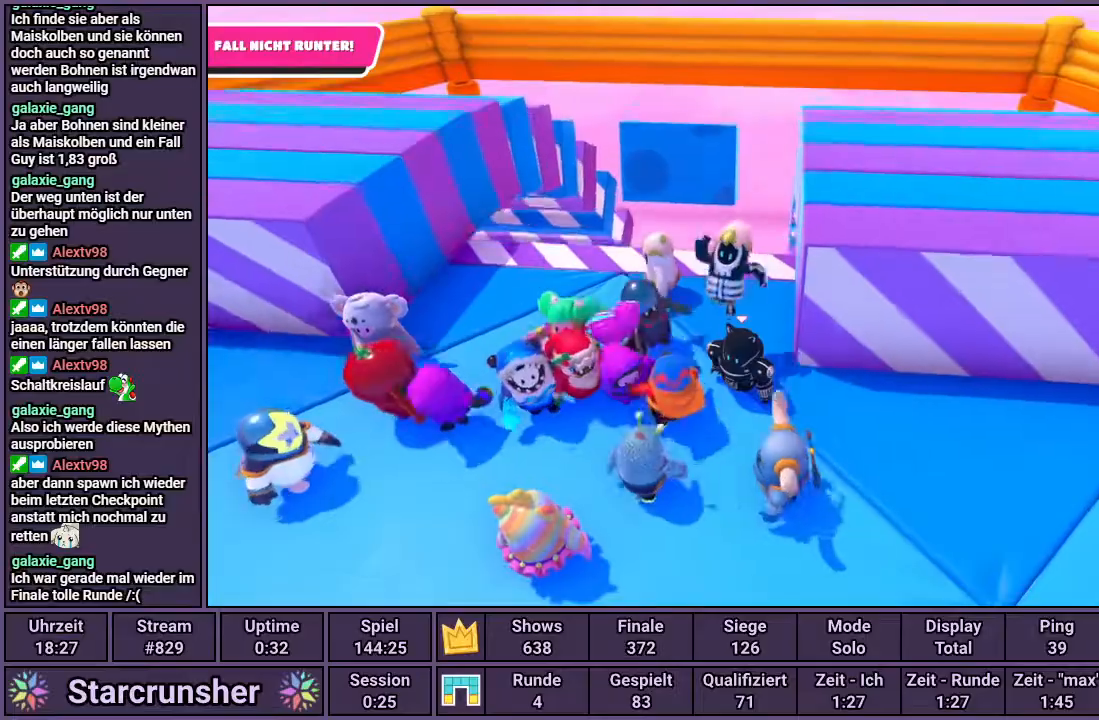
{"buttons": [], "left_stick": "center", "right_stick": "center", "events": [[33, "right_stick", "right"], [117, "right_stick", "center"], [133, "left_stick", "right"], [200, "left_stick", "center"]]}
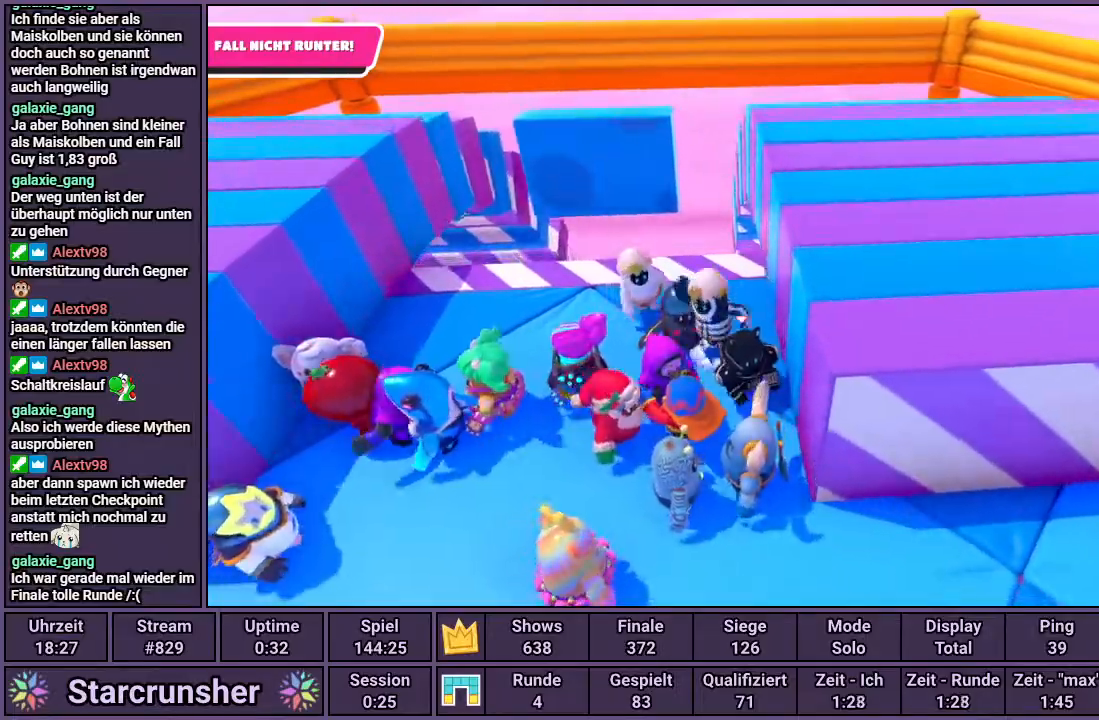
{"buttons": [], "left_stick": "center", "right_stick": "center", "events": [[67, "left_stick", "up-right"], [200, "left_stick", "center"]]}
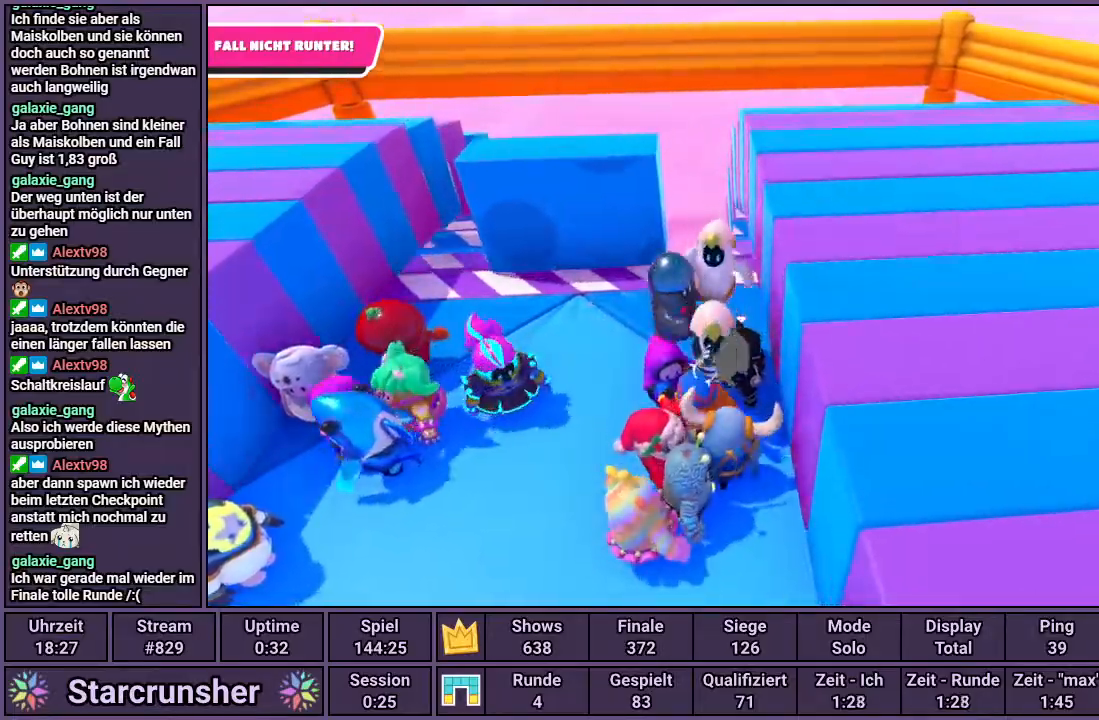
{"buttons": [], "left_stick": "center", "right_stick": "center", "events": []}
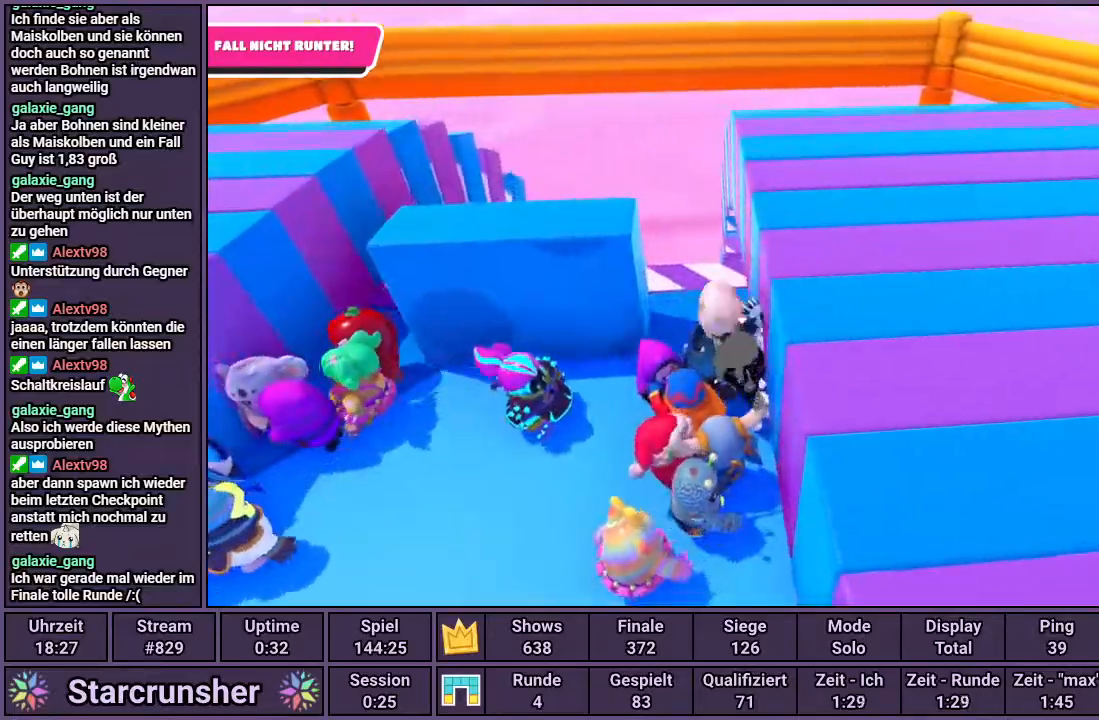
{"buttons": [], "left_stick": "center", "right_stick": "center", "events": [[133, "right_stick", "left"], [200, "right_stick", "center"]]}
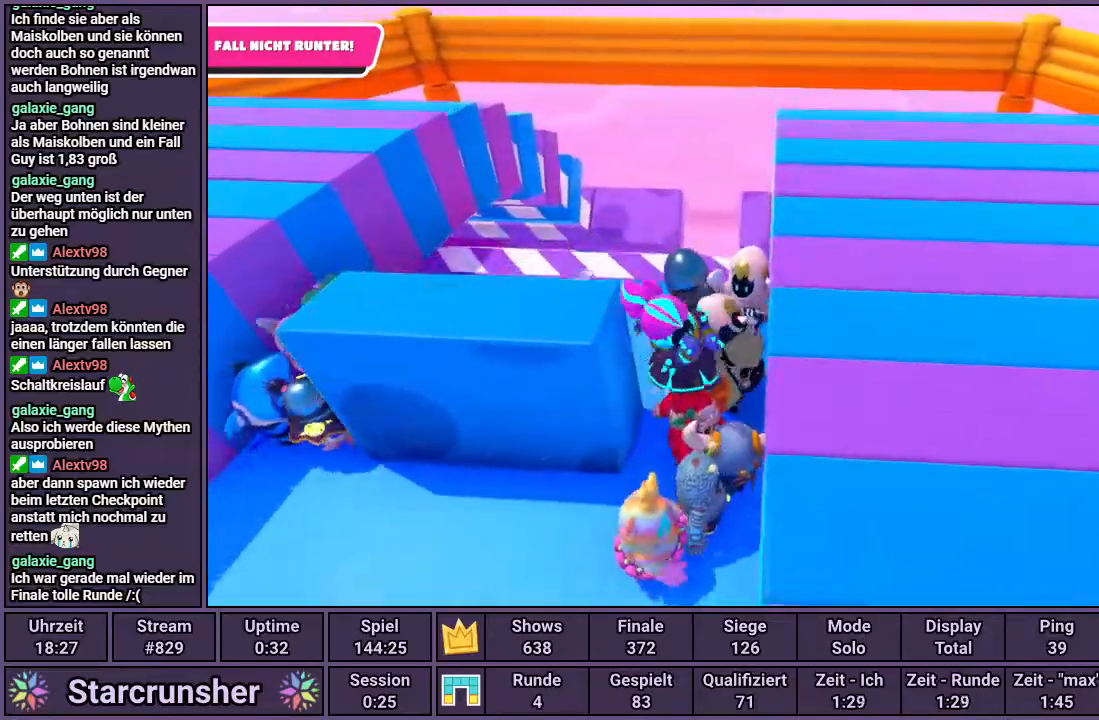
{"buttons": [], "left_stick": "left", "right_stick": "center", "events": [[450, "left_stick", "left"]]}
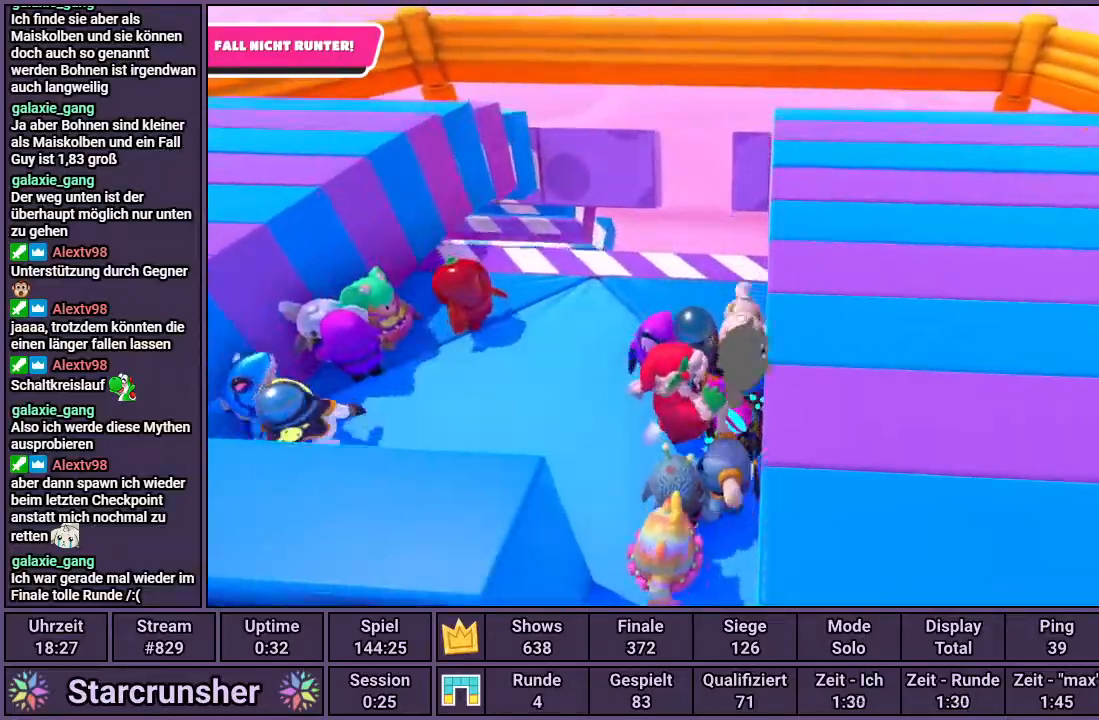
{"buttons": [], "left_stick": "left", "right_stick": "center", "events": []}
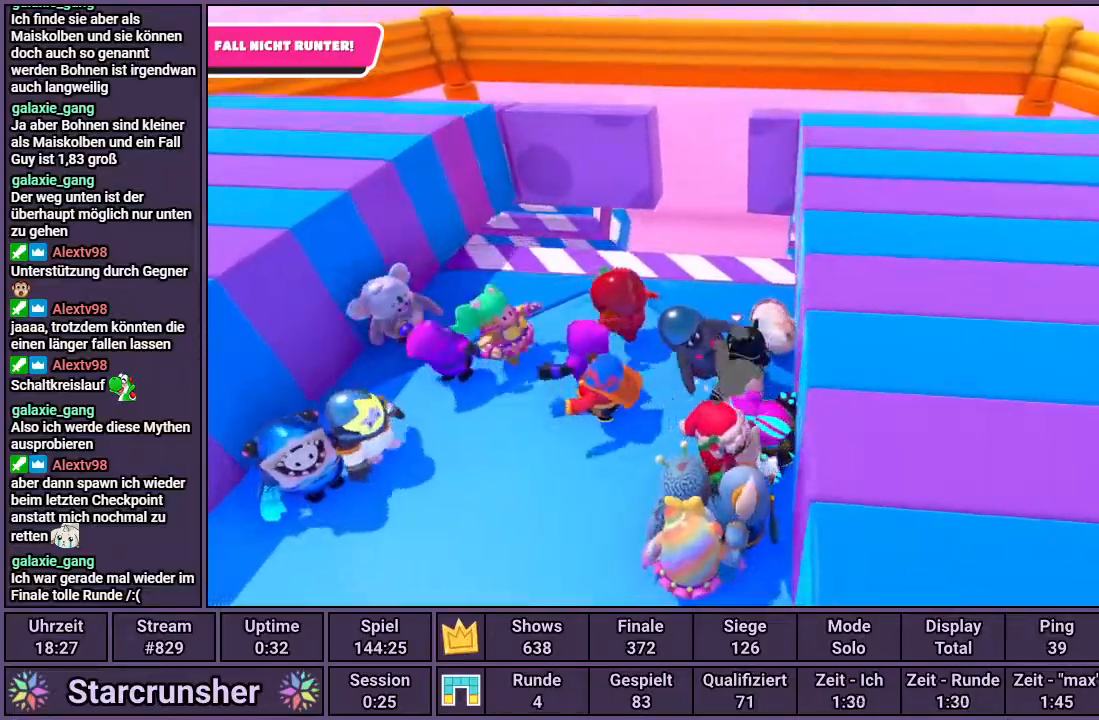
{"buttons": [], "left_stick": "center", "right_stick": "center", "events": [[200, "left_stick", "center"]]}
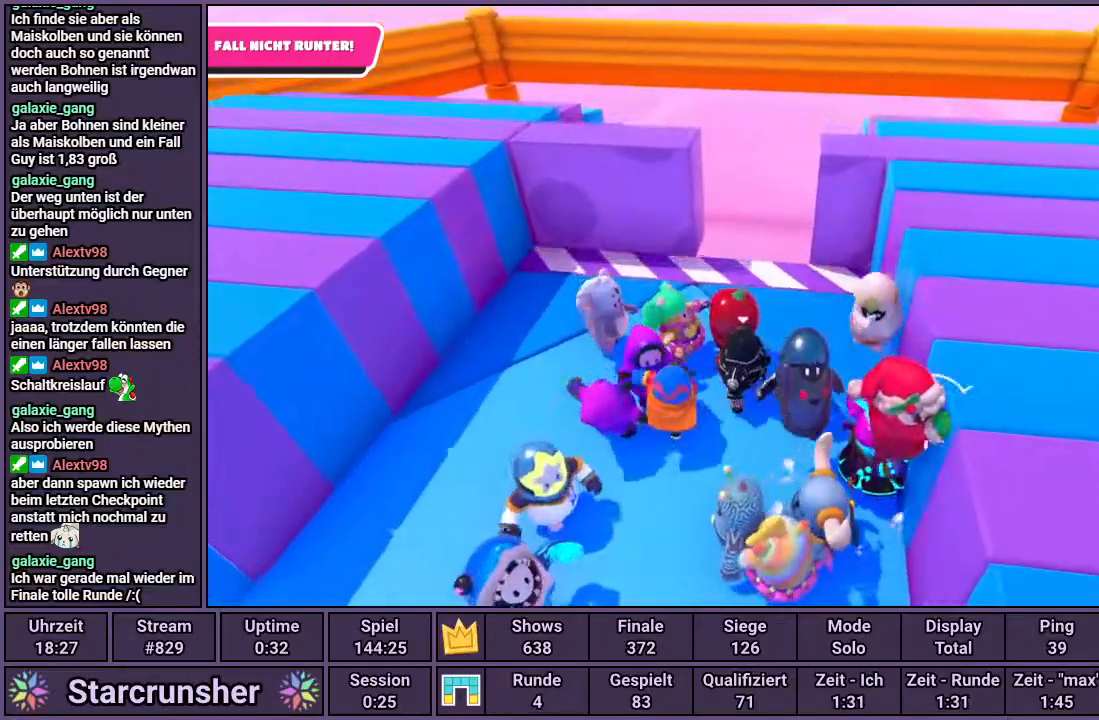
{"buttons": [], "left_stick": "center", "right_stick": "center", "events": []}
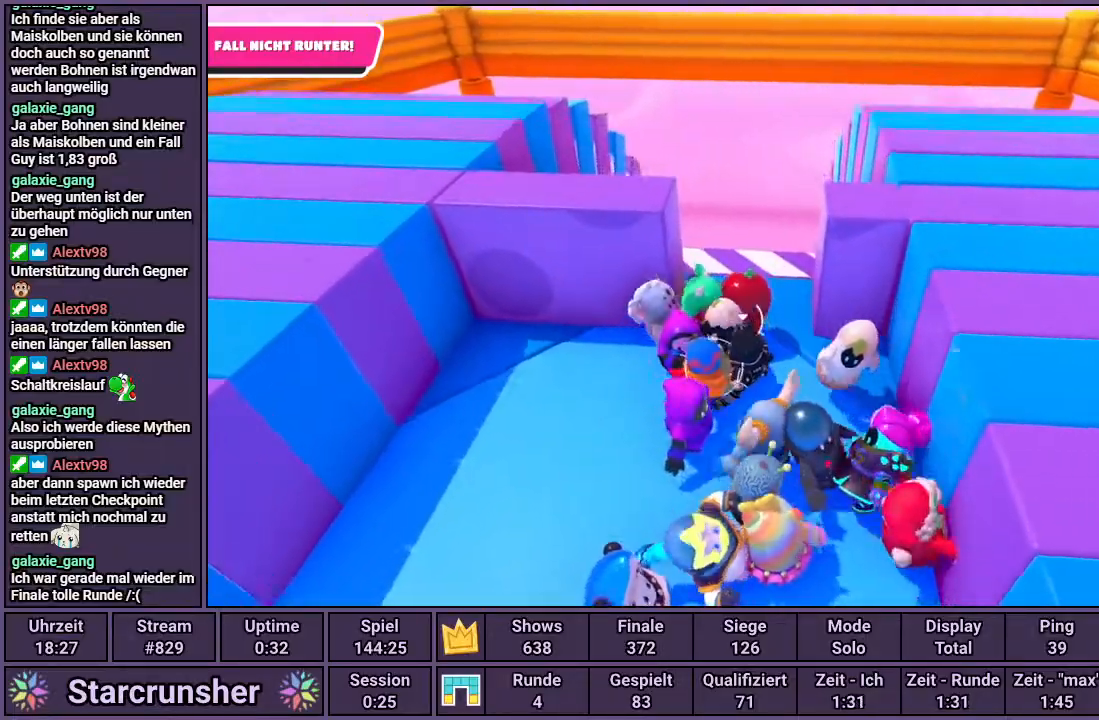
{"buttons": [], "left_stick": "left", "right_stick": "center", "events": [[450, "left_stick", "left"]]}
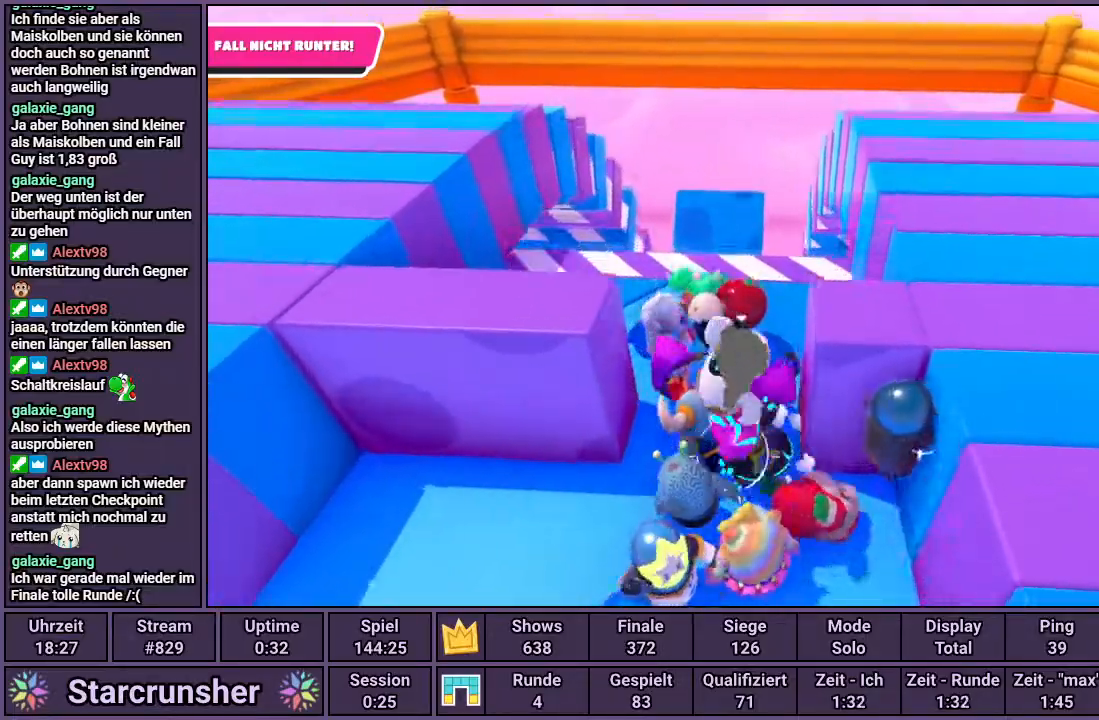
{"buttons": [], "left_stick": "right", "right_stick": "center", "events": [[117, "left_stick", "right"]]}
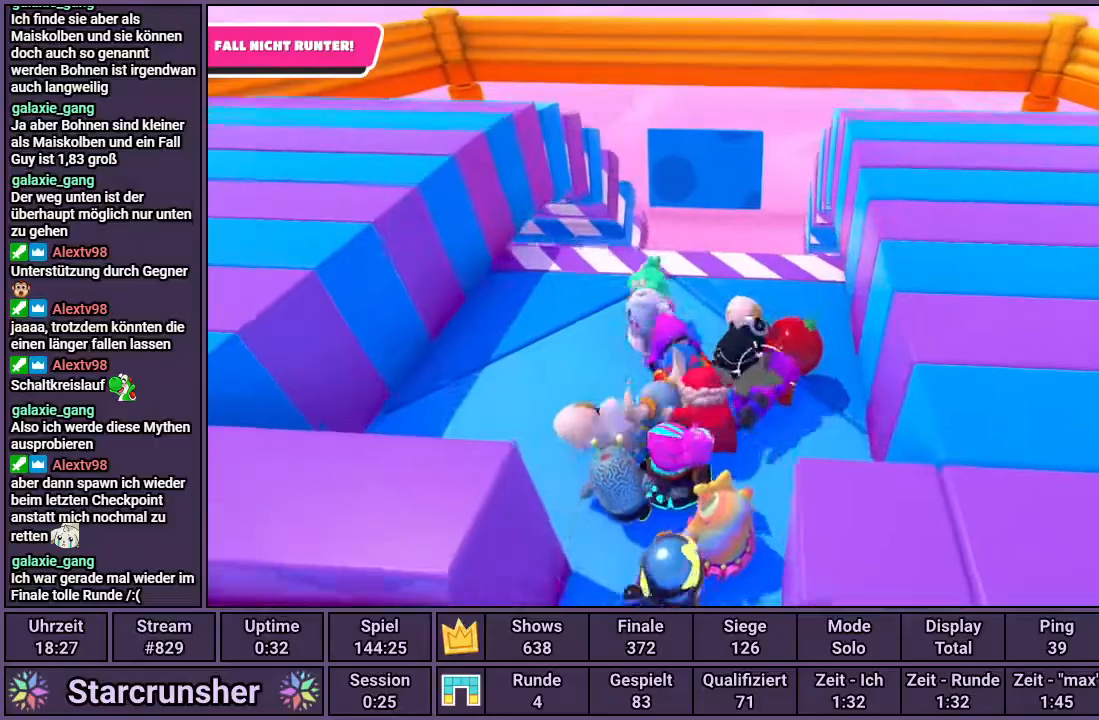
{"buttons": [], "left_stick": "right", "right_stick": "center", "events": []}